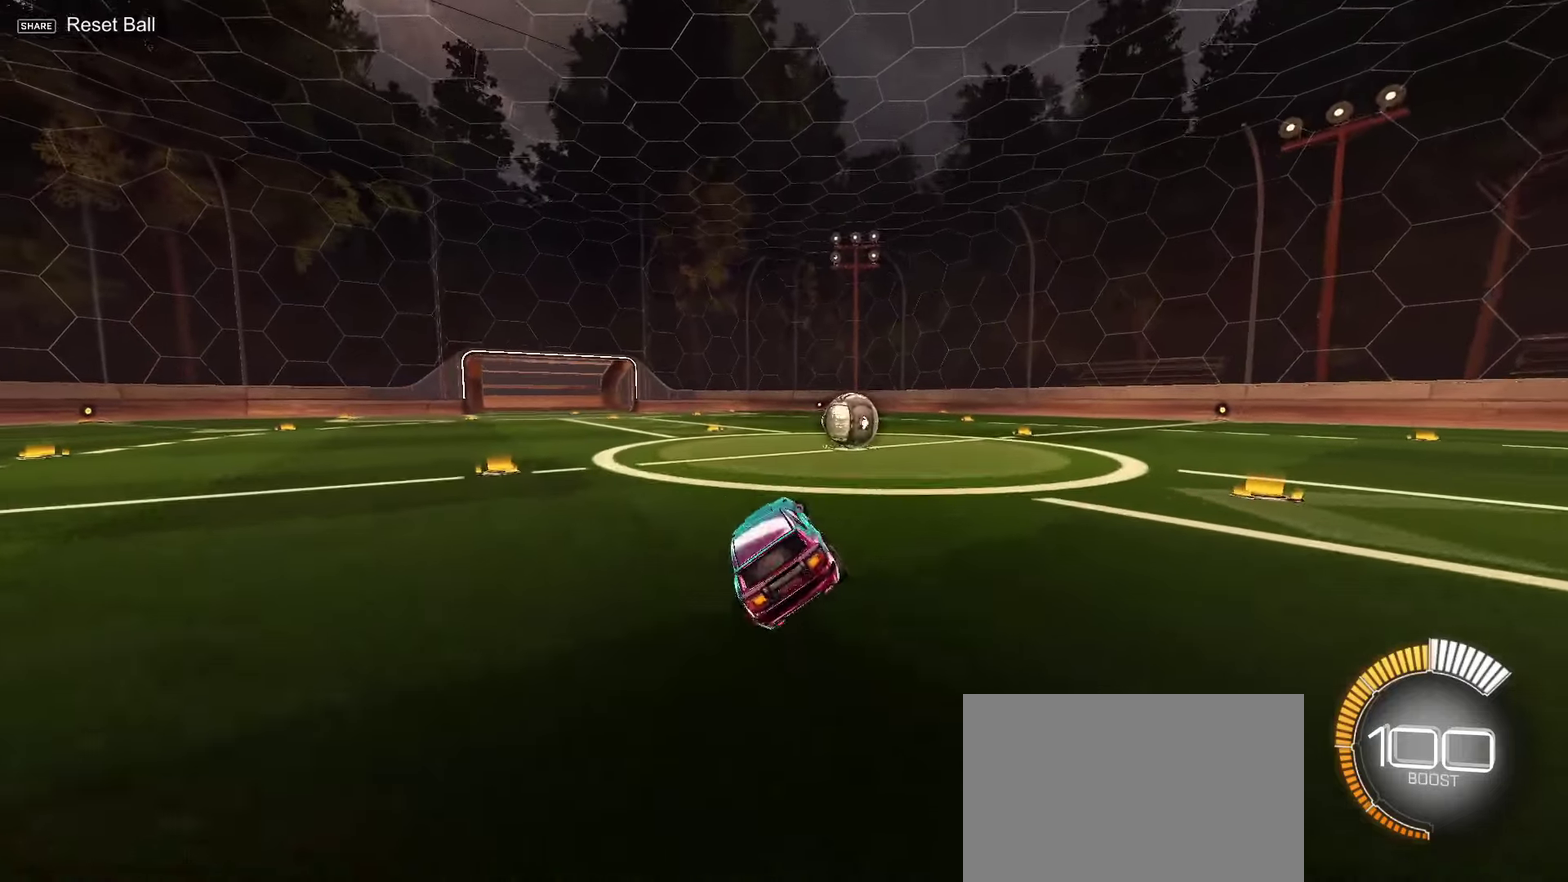
Gameplay with a controller (PlayStation layout); each line is a JSON object with the inputs held at the frame after it (dt_ms = milliseconds from this image to that frame). "events" lists button and stick changes between this image and that frame as [ms after this image, input, new state], when the widget could be followed in between. Not read: R1.
{"dt_ms": 400, "buttons": [], "left_stick": "center", "right_stick": "center", "events": [[167, "left_stick", "right"], [200, "L2", "down"], [200, "right_stick", "down"], [217, "R2", "up"], [333, "L2", "up"], [333, "left_stick", "center"], [333, "right_stick", "center"]]}
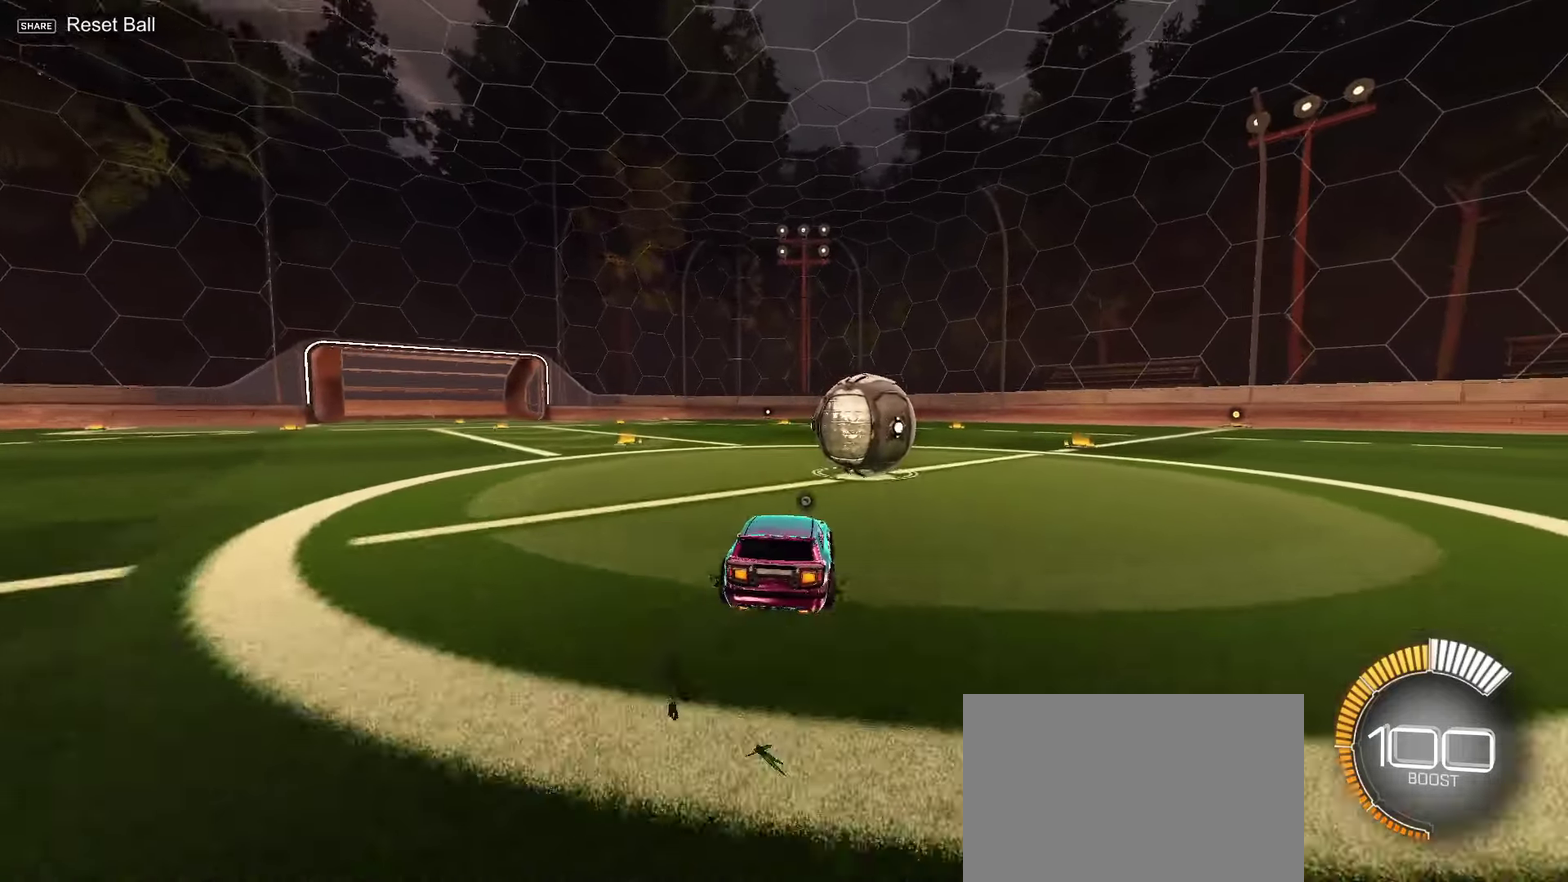
{"dt_ms": 200, "buttons": [], "left_stick": "up-right", "right_stick": "center", "events": [[67, "CIRCLE", "down"], [83, "left_stick", "up-right"], [133, "CIRCLE", "up"]]}
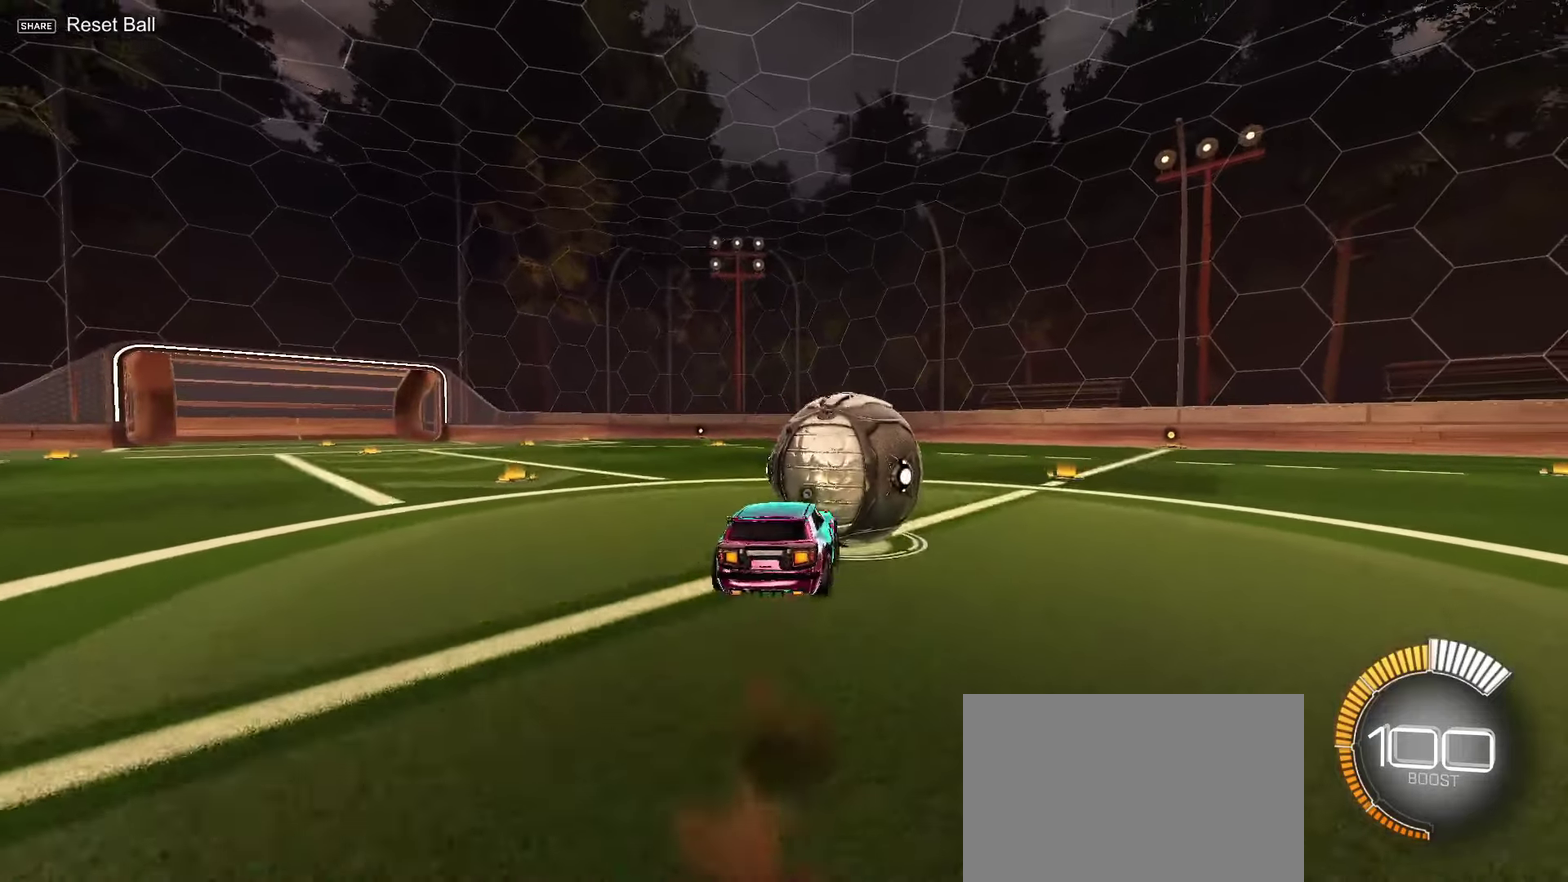
{"dt_ms": 300, "buttons": ["SQUARE", "R2"], "left_stick": "down-right", "right_stick": "center", "events": [[67, "R2", "down"], [100, "SQUARE", "down"], [150, "left_stick", "down-right"]]}
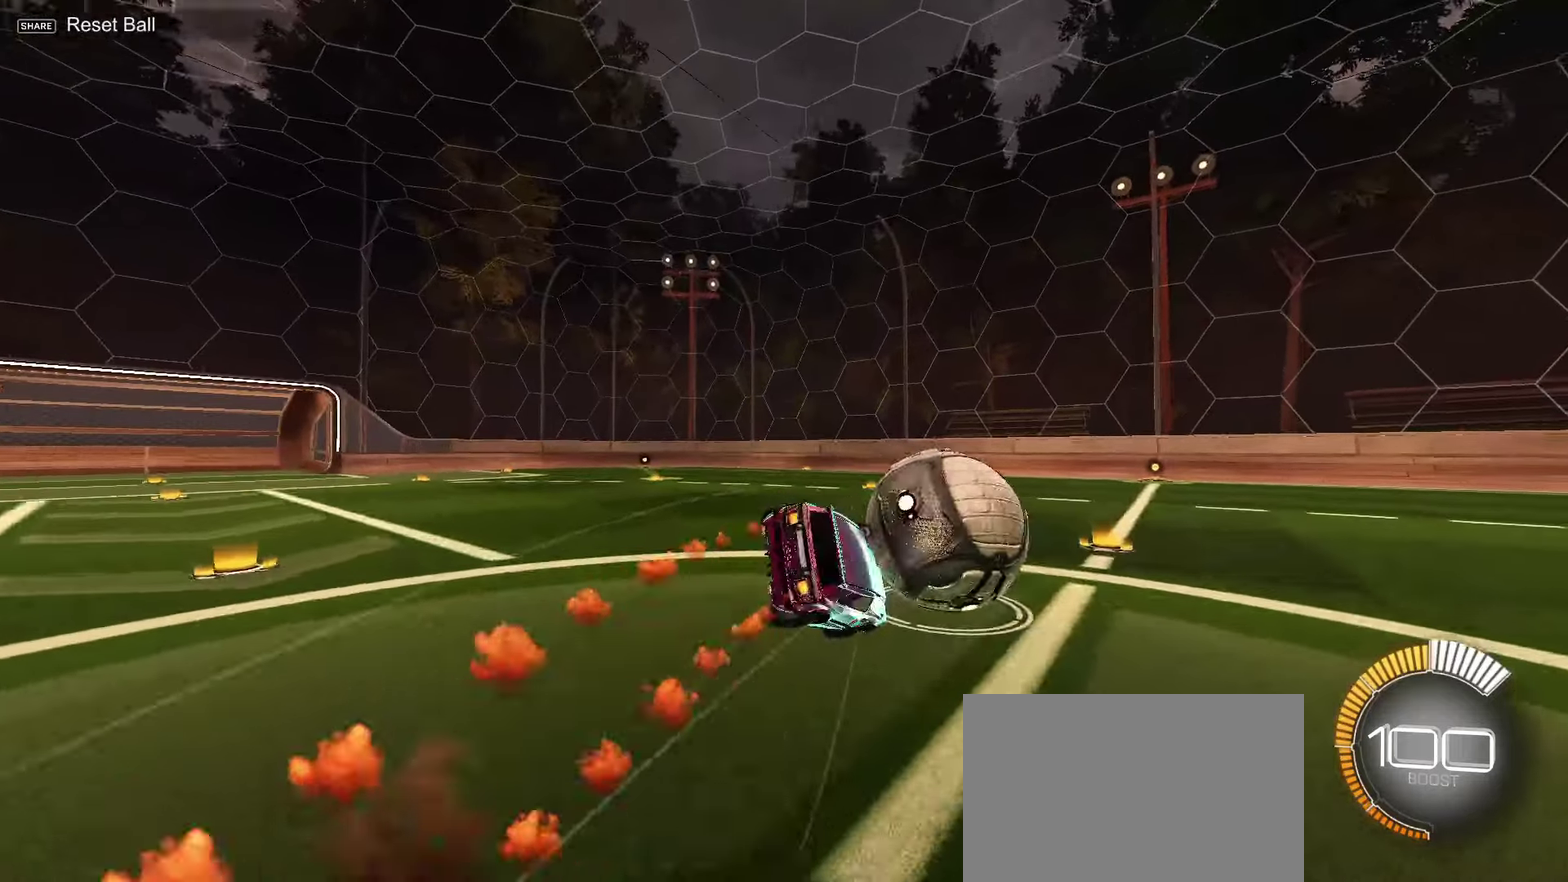
{"dt_ms": 200, "buttons": ["TRIANGLE", "L1", "R2"], "left_stick": "down-right", "right_stick": "center", "events": [[100, "SQUARE", "up"], [183, "TRIANGLE", "down"], [200, "L1", "down"]]}
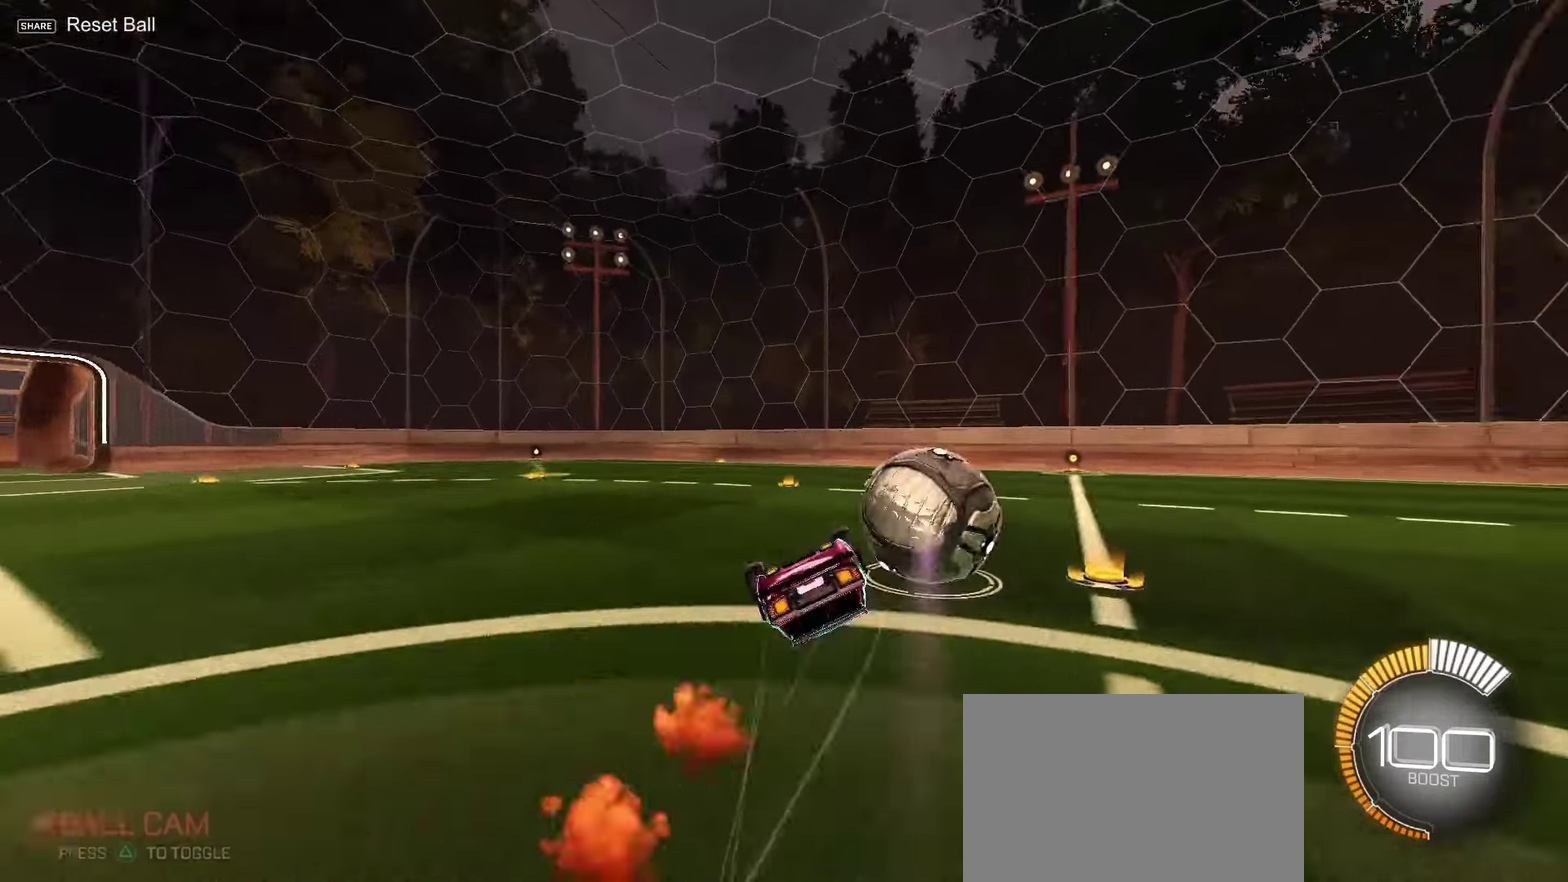
{"dt_ms": 300, "buttons": ["SQUARE", "L1", "R2"], "left_stick": "down-right", "right_stick": "center", "events": [[50, "TRIANGLE", "up"], [167, "SQUARE", "down"]]}
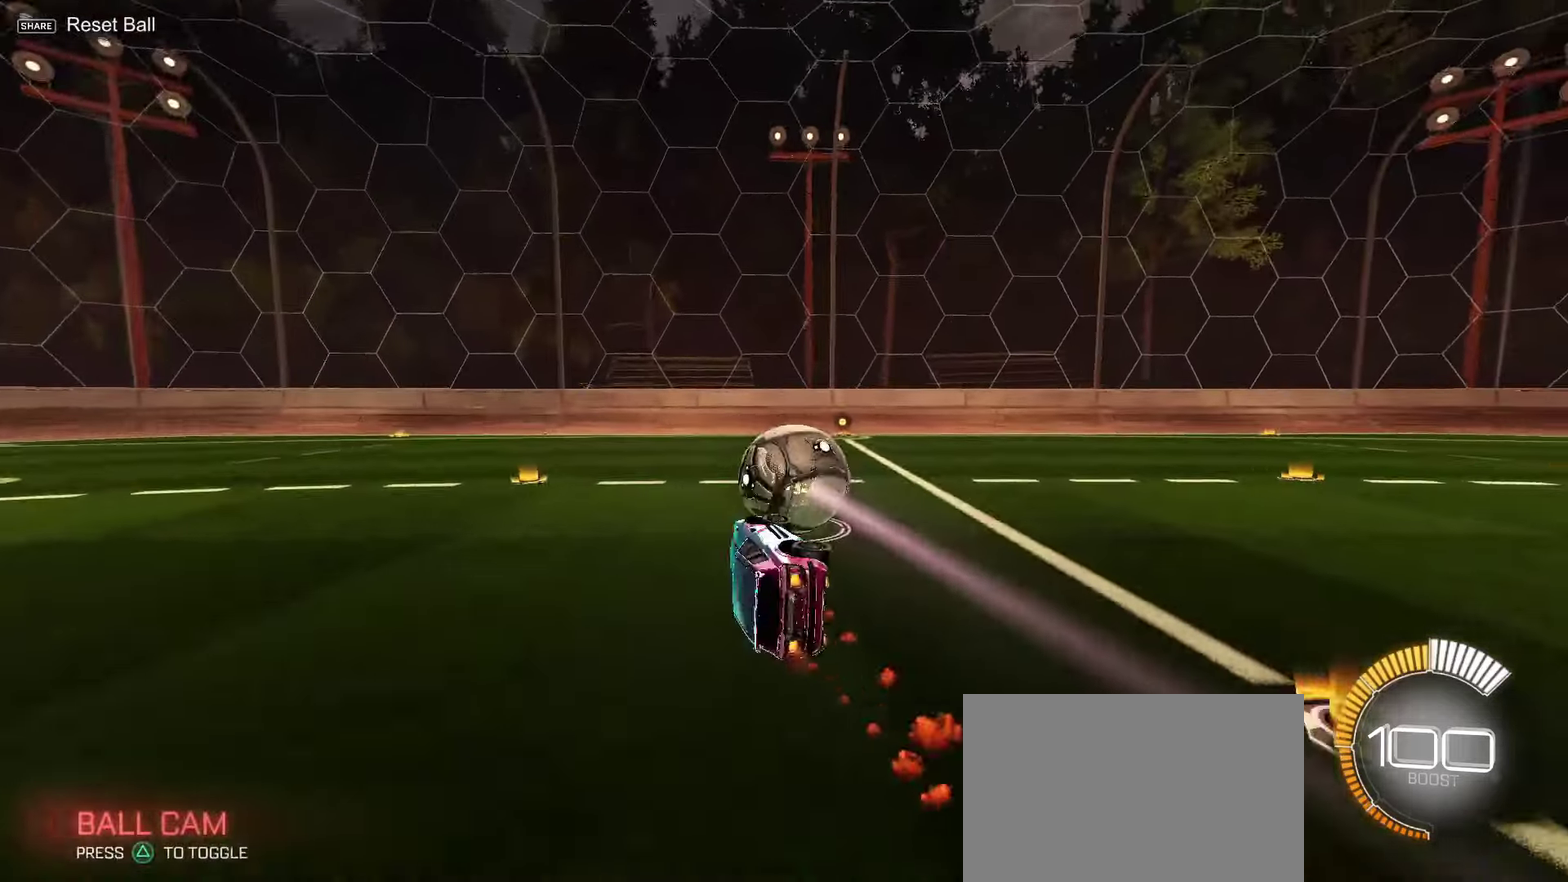
{"dt_ms": 200, "buttons": ["SQUARE", "R2"], "left_stick": "center", "right_stick": "center", "events": [[67, "L1", "up"], [83, "left_stick", "center"]]}
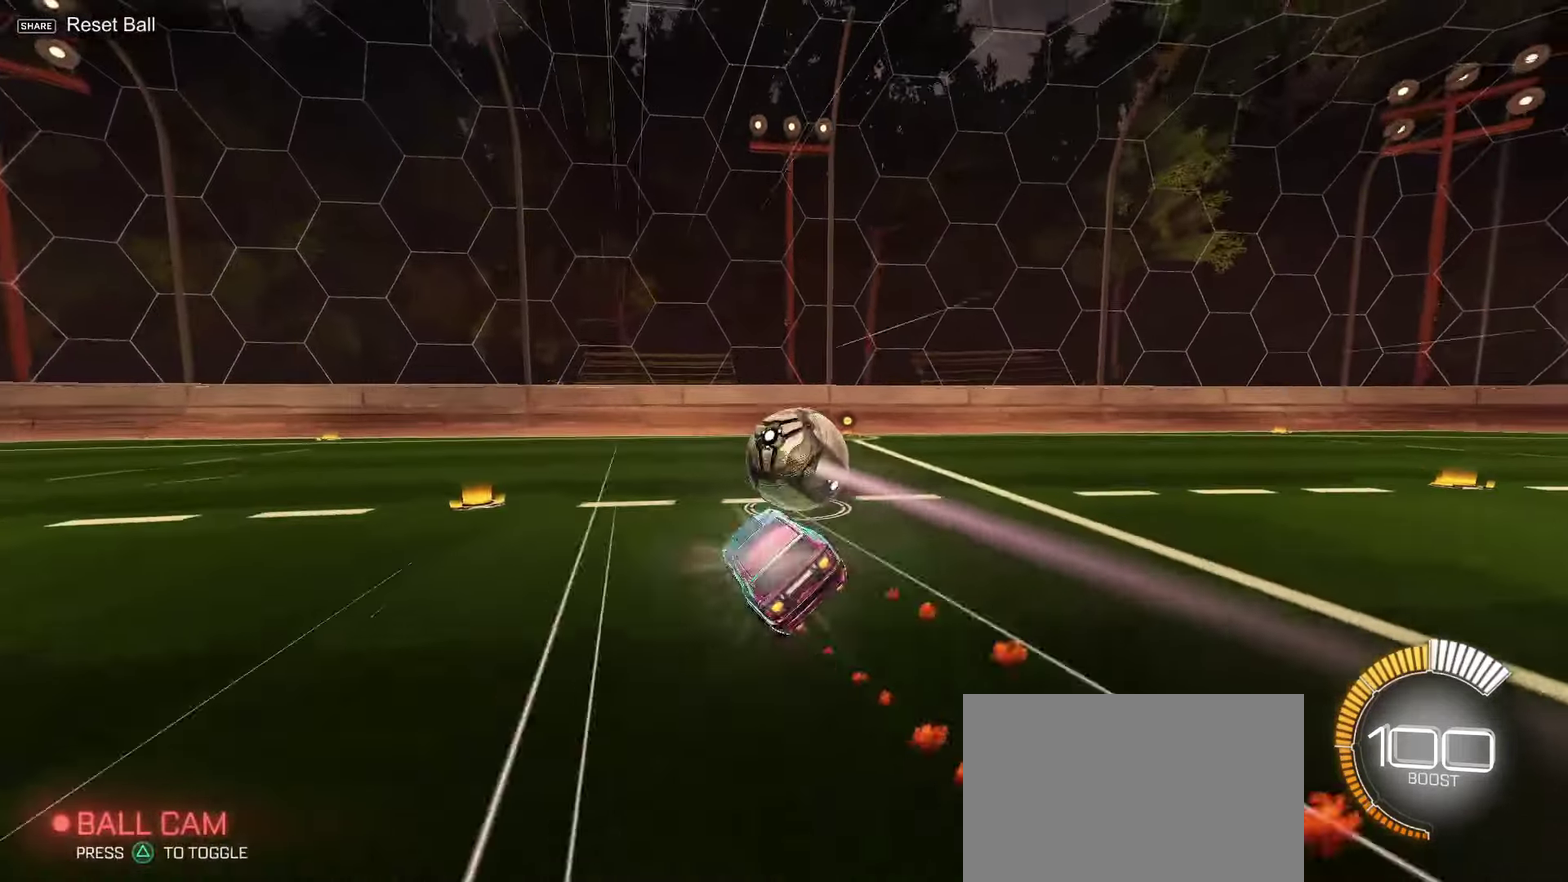
{"dt_ms": 300, "buttons": ["R2"], "left_stick": "center", "right_stick": "center", "events": [[17, "SQUARE", "up"], [150, "left_stick", "right"], [217, "left_stick", "center"]]}
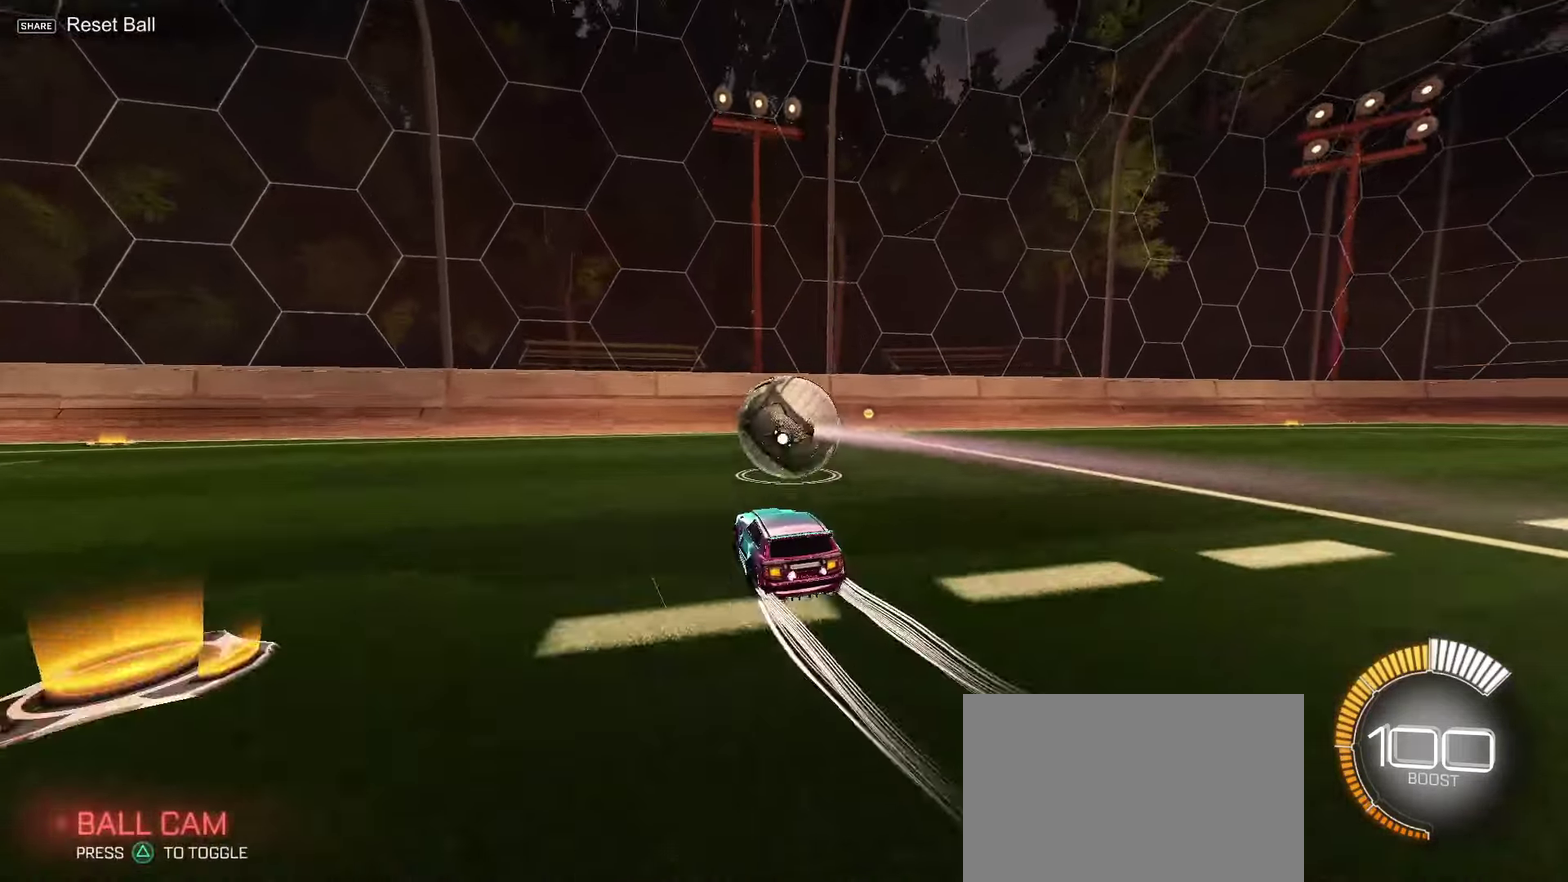
{"dt_ms": 300, "buttons": ["L2"], "left_stick": "center", "right_stick": "down", "events": [[50, "R2", "up"], [50, "left_stick", "left"], [133, "L2", "down"], [150, "left_stick", "center"], [150, "right_stick", "down"]]}
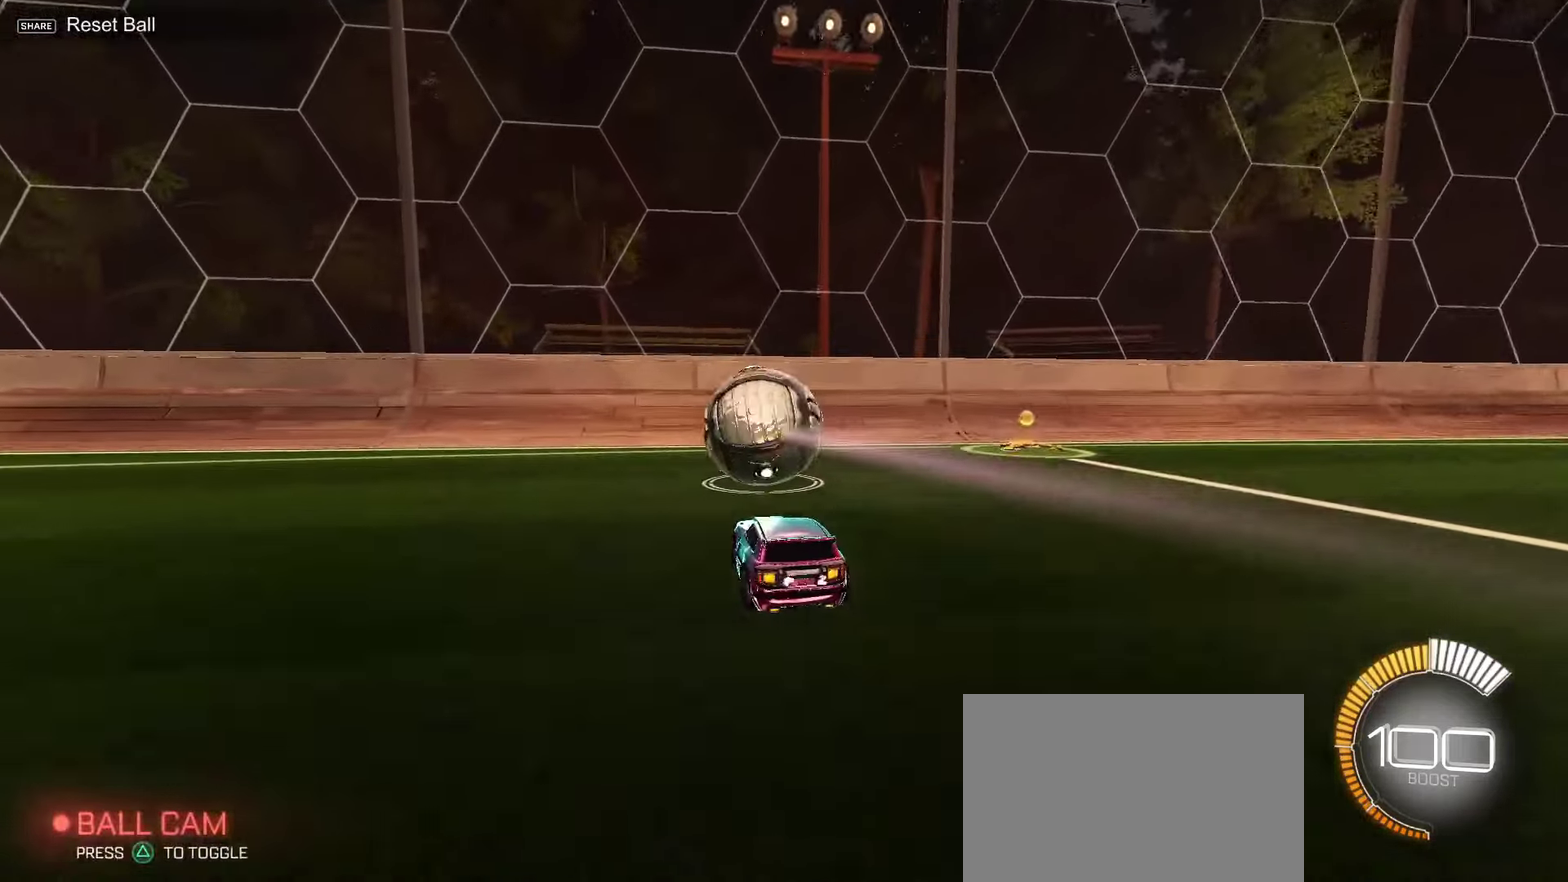
{"dt_ms": 700, "buttons": [], "left_stick": "center", "right_stick": "center", "events": [[350, "L2", "up"], [350, "right_stick", "center"]]}
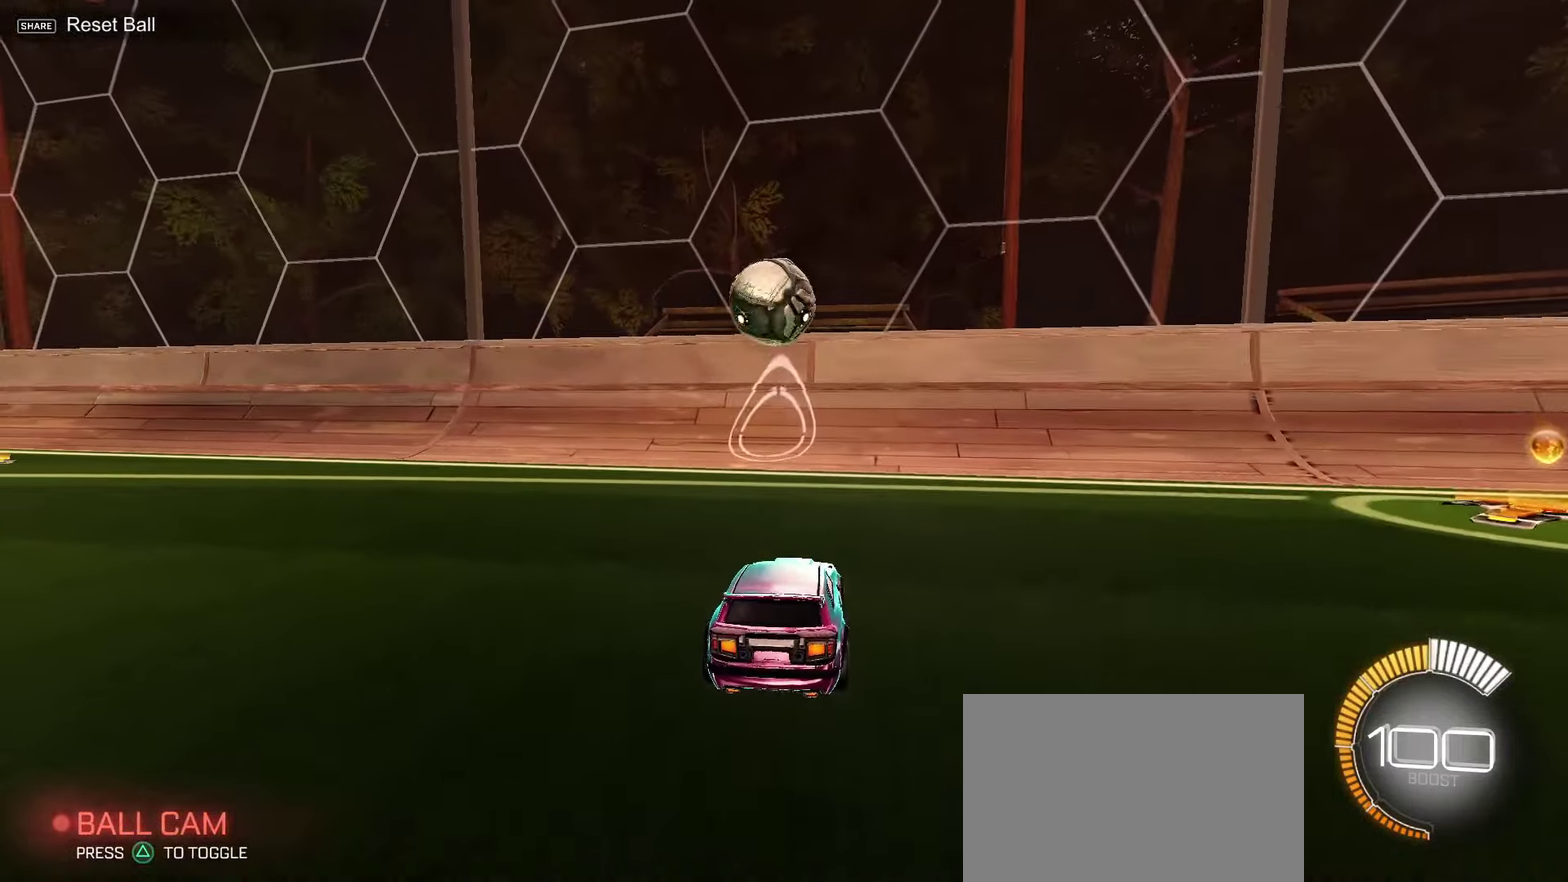
{"dt_ms": 500, "buttons": [], "left_stick": "center", "right_stick": "center", "events": []}
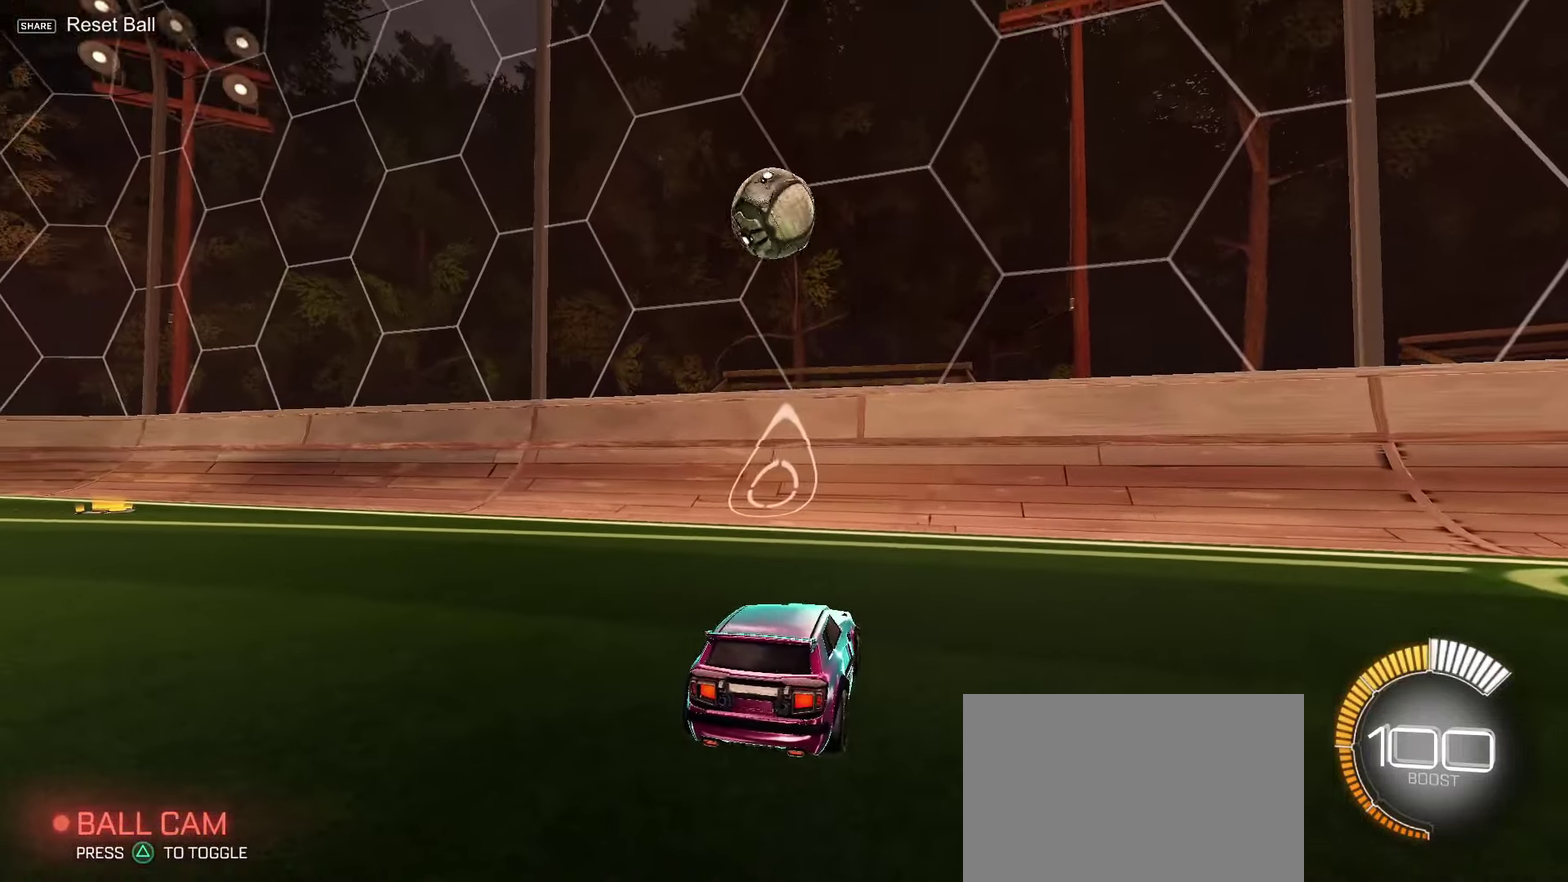
{"dt_ms": 300, "buttons": [], "left_stick": "center", "right_stick": "center", "events": []}